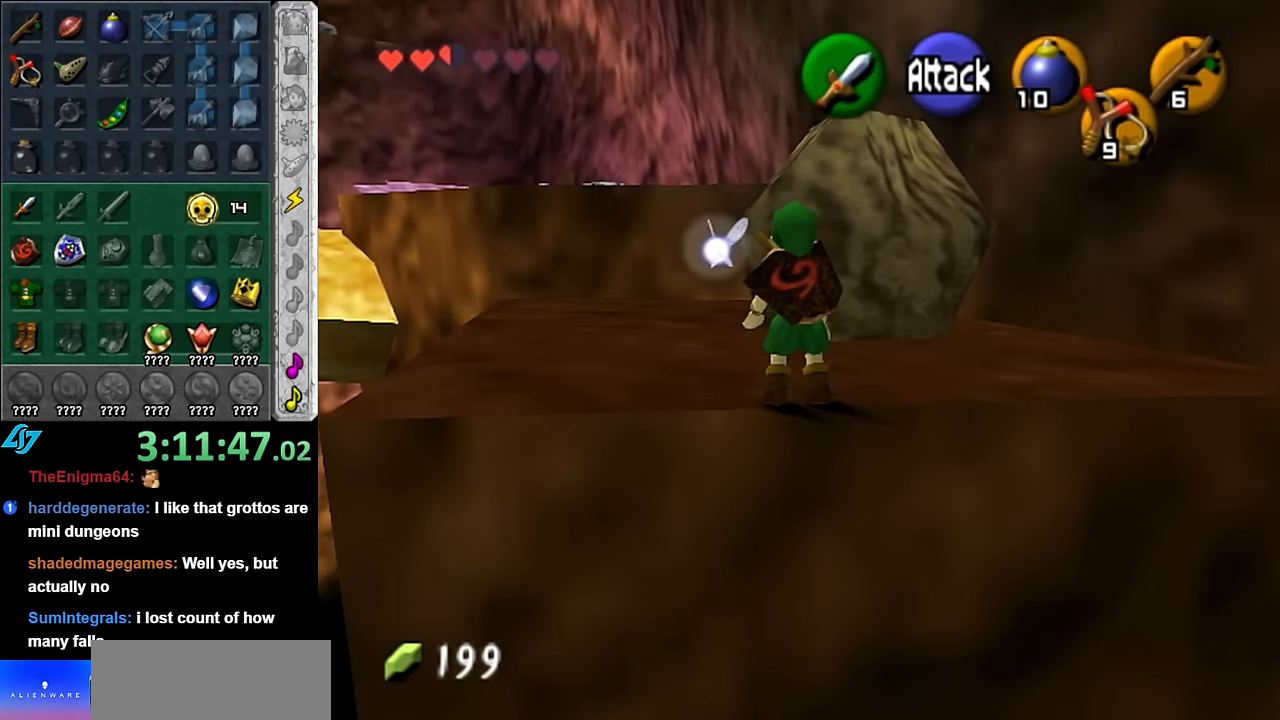
Gameplay with a controller (Nintendo layout); each line is a JSON object with the inputs held at the frame after it. "events" lists button and stick changes between this image and that frame as [ms after this image, input, new state], when the widget could be followed in between. Not read: L3 R3.
{"buttons": ["A"], "left_stick": "up-left", "right_stick": "center", "events": [[17, "left_stick", "up-left"], [233, "A", "down"], [350, "A", "up"], [417, "A", "down"]]}
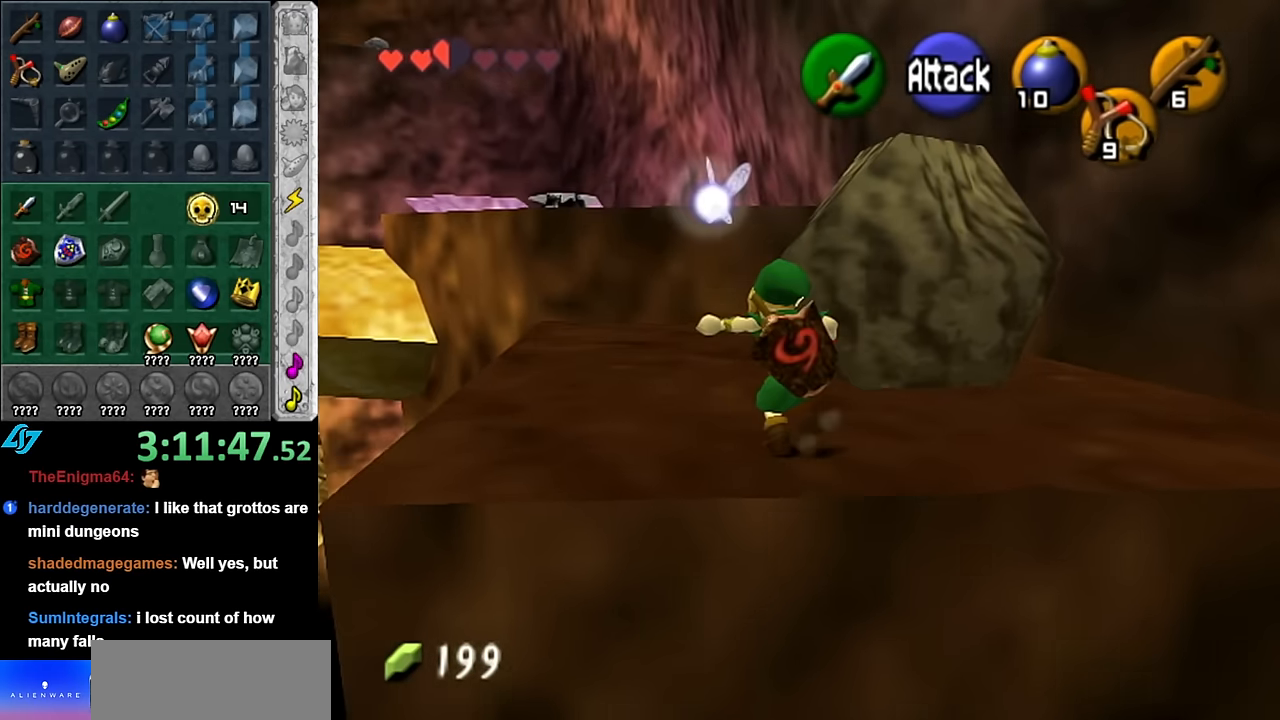
{"buttons": [], "left_stick": "up", "right_stick": "center", "events": [[83, "A", "up"], [383, "left_stick", "up"]]}
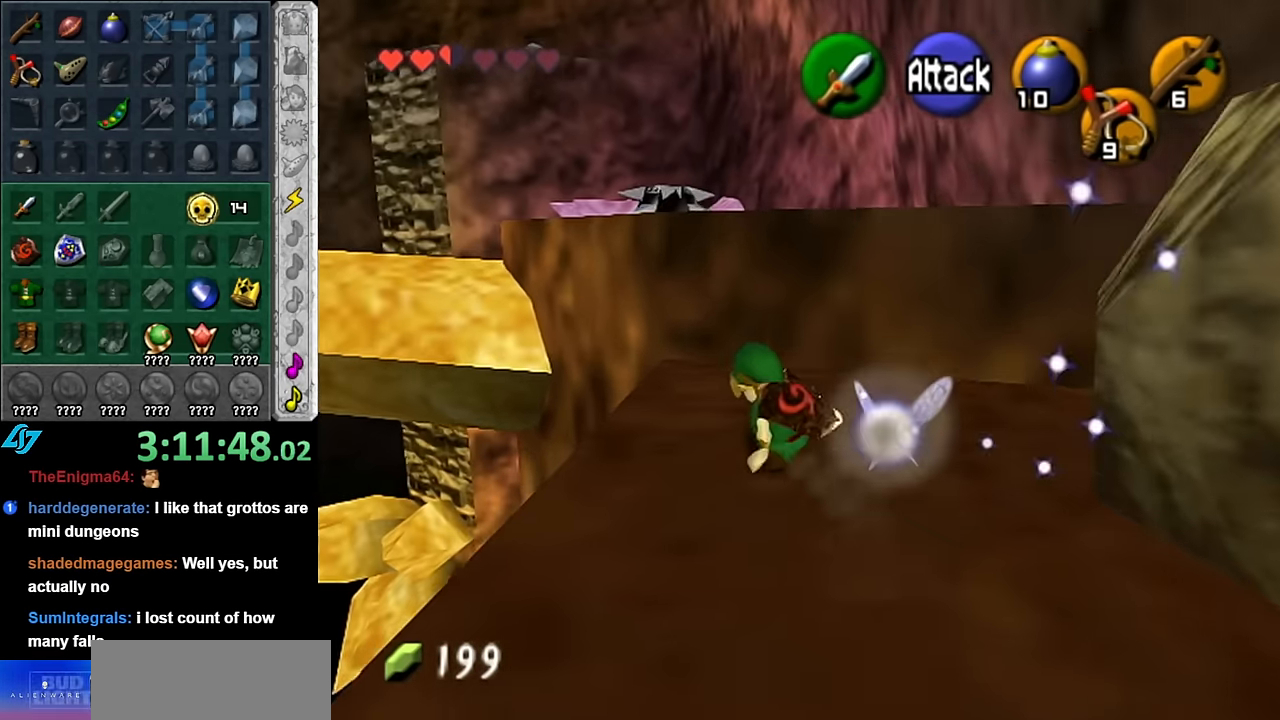
{"buttons": [], "left_stick": "up", "right_stick": "center", "events": []}
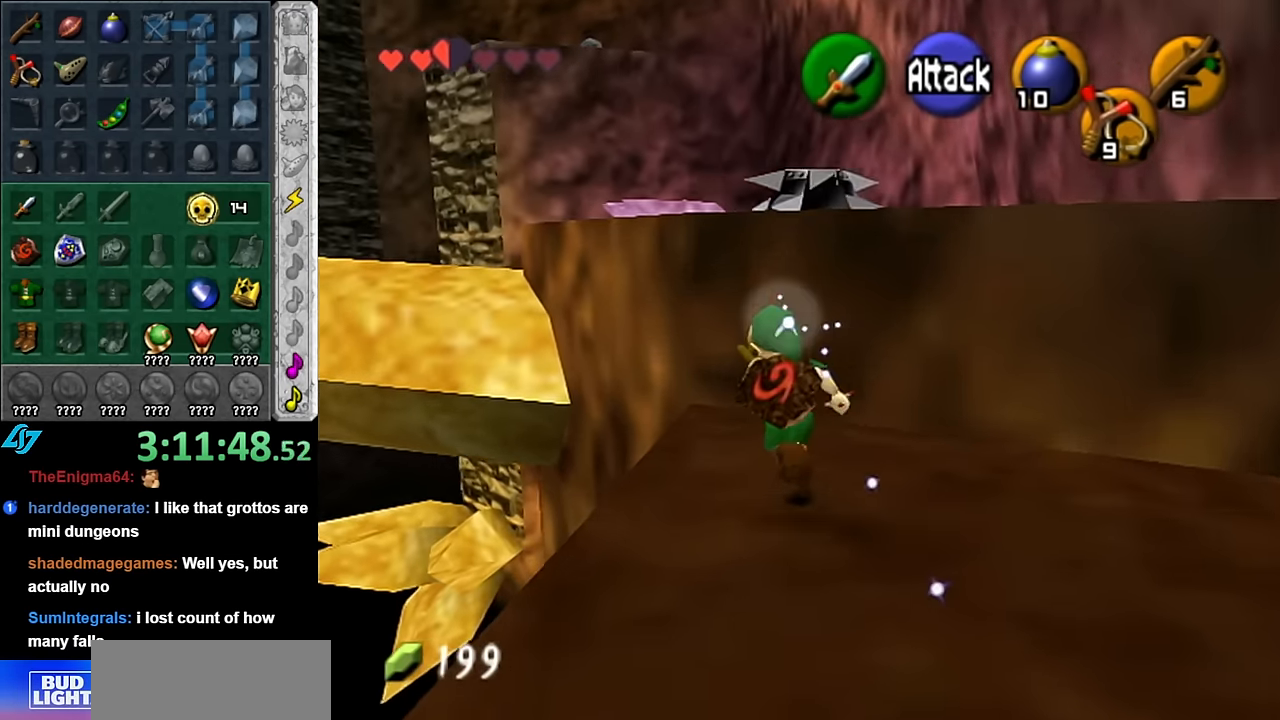
{"buttons": [], "left_stick": "up", "right_stick": "center", "events": [[200, "A", "down"], [333, "A", "up"]]}
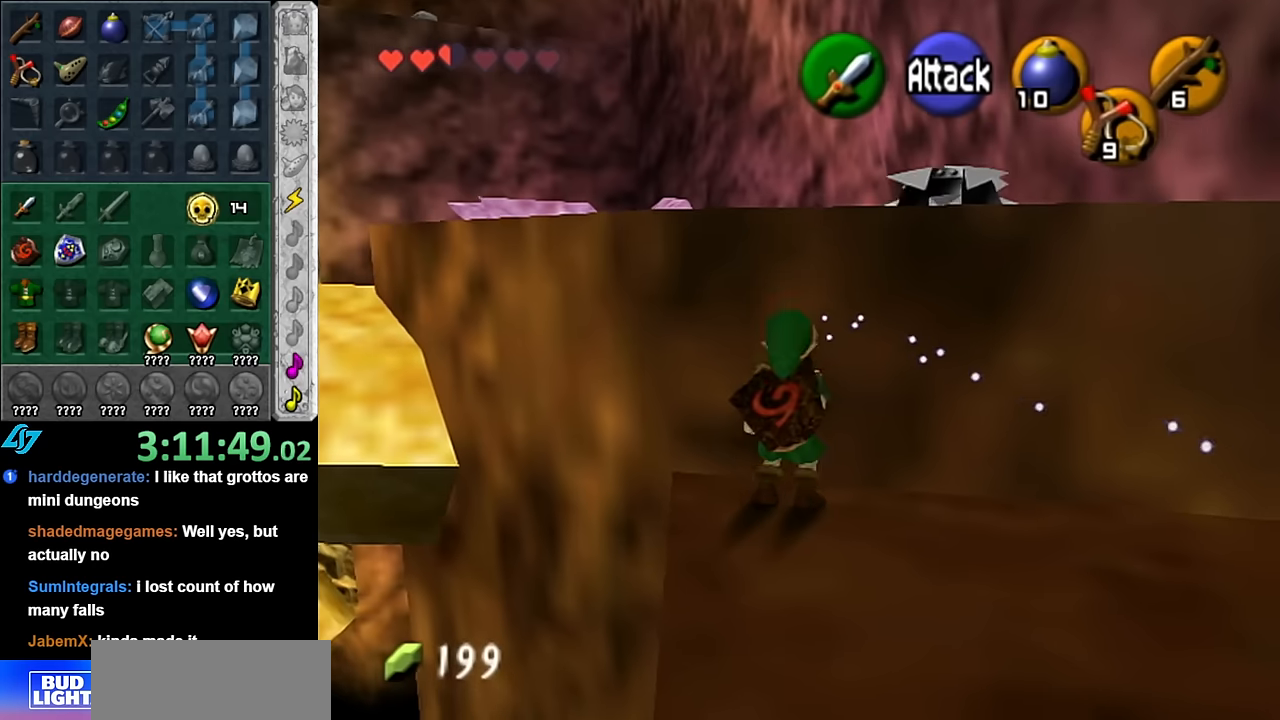
{"buttons": [], "left_stick": "up", "right_stick": "center", "events": []}
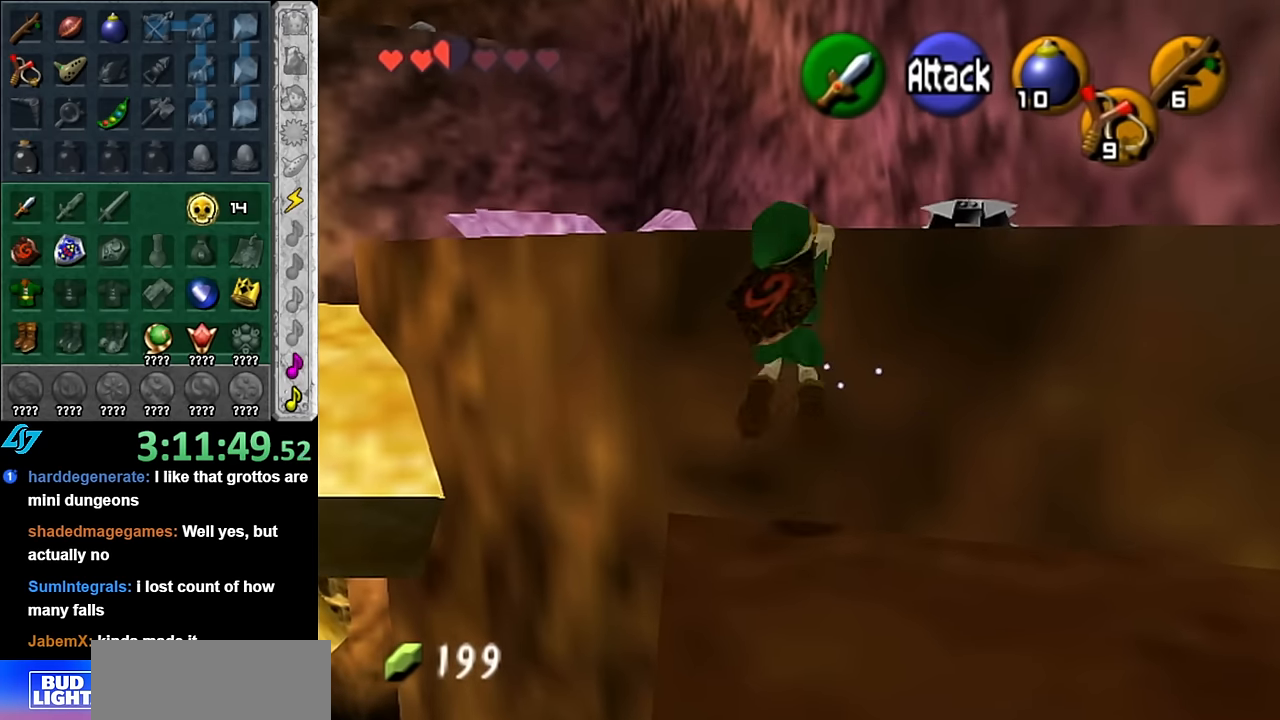
{"buttons": [], "left_stick": "up", "right_stick": "center", "events": []}
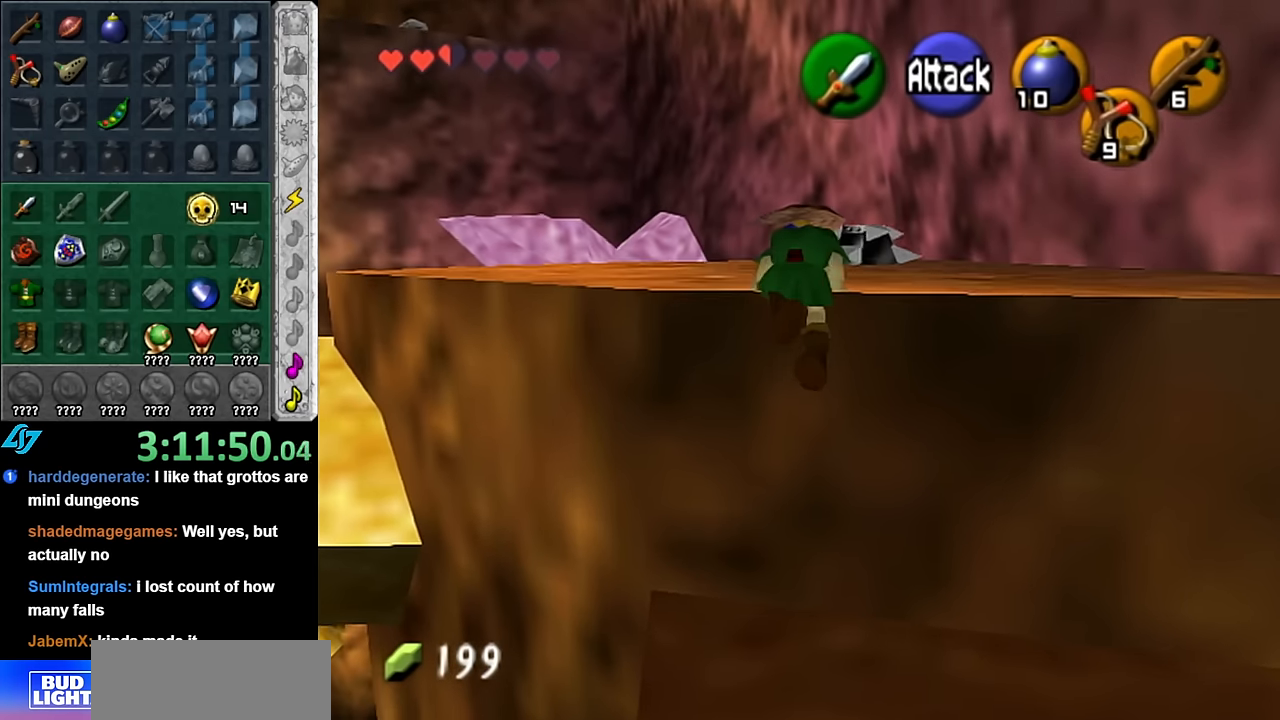
{"buttons": ["A"], "left_stick": "up", "right_stick": "center", "events": [[483, "A", "down"]]}
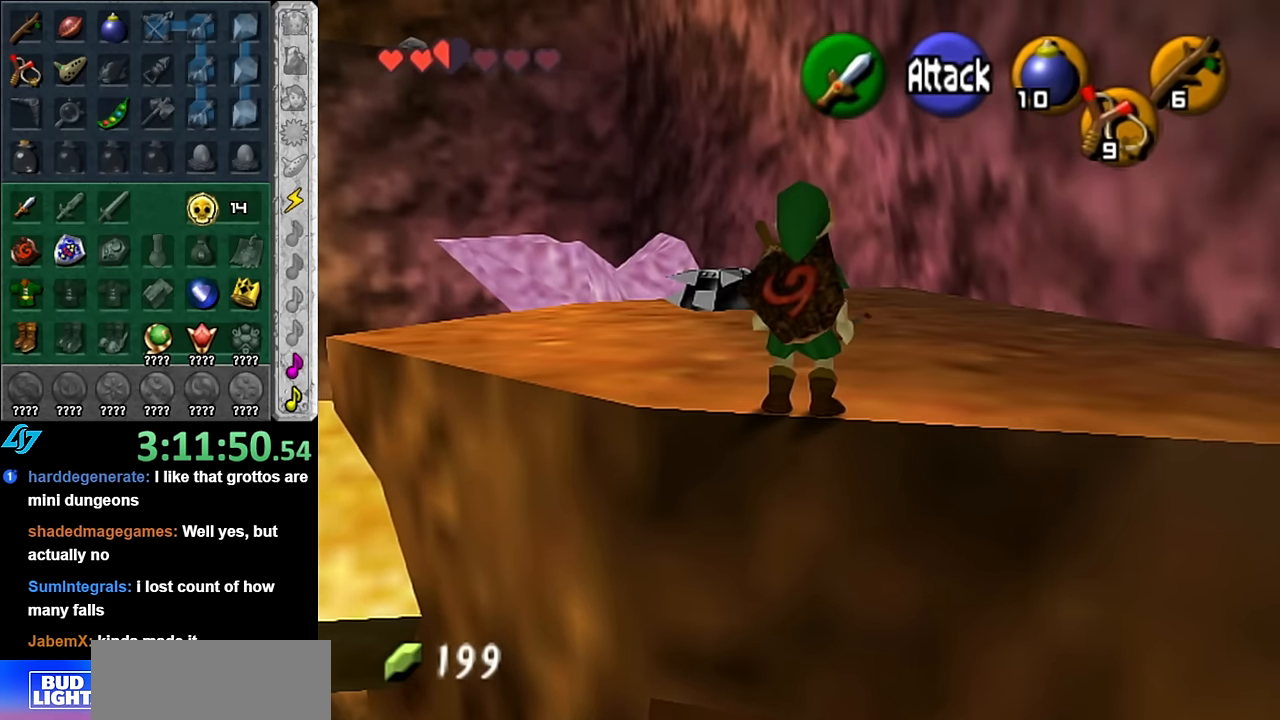
{"buttons": [], "left_stick": "up", "right_stick": "center", "events": [[167, "A", "up"]]}
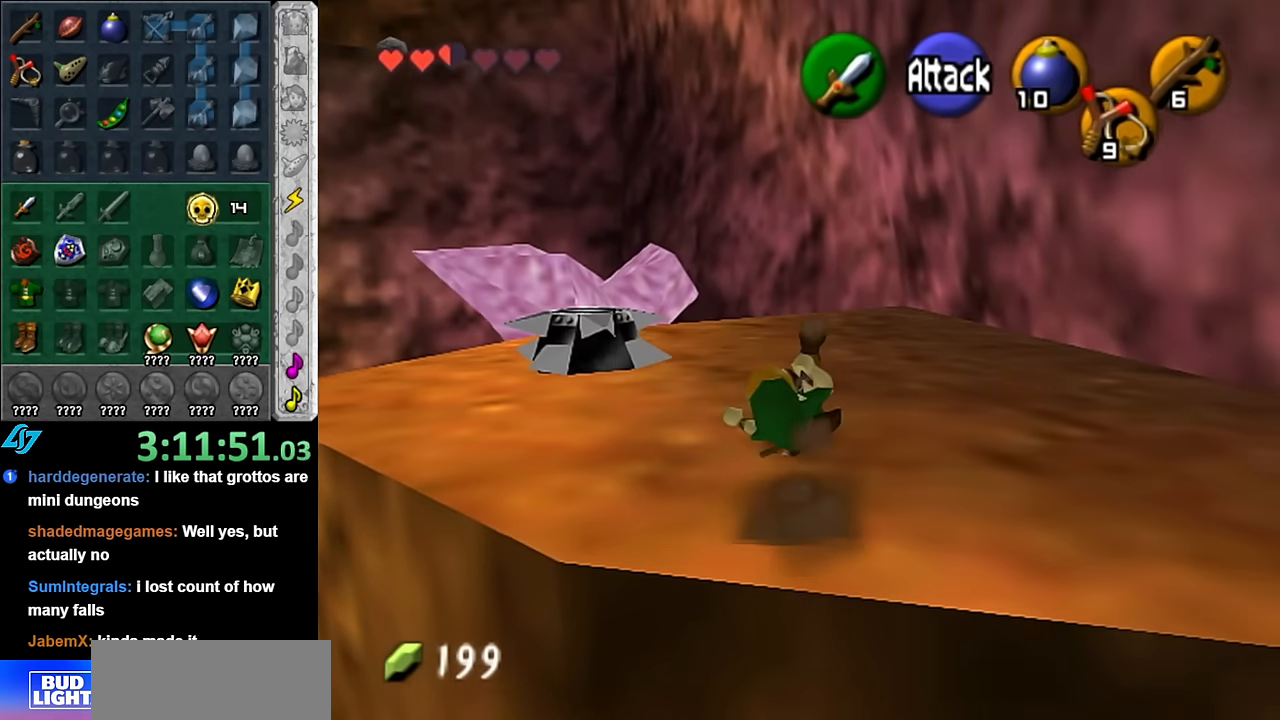
{"buttons": ["L1"], "left_stick": "down-left", "right_stick": "center", "events": [[50, "left_stick", "up-left"], [417, "left_stick", "down-left"], [483, "L1", "down"]]}
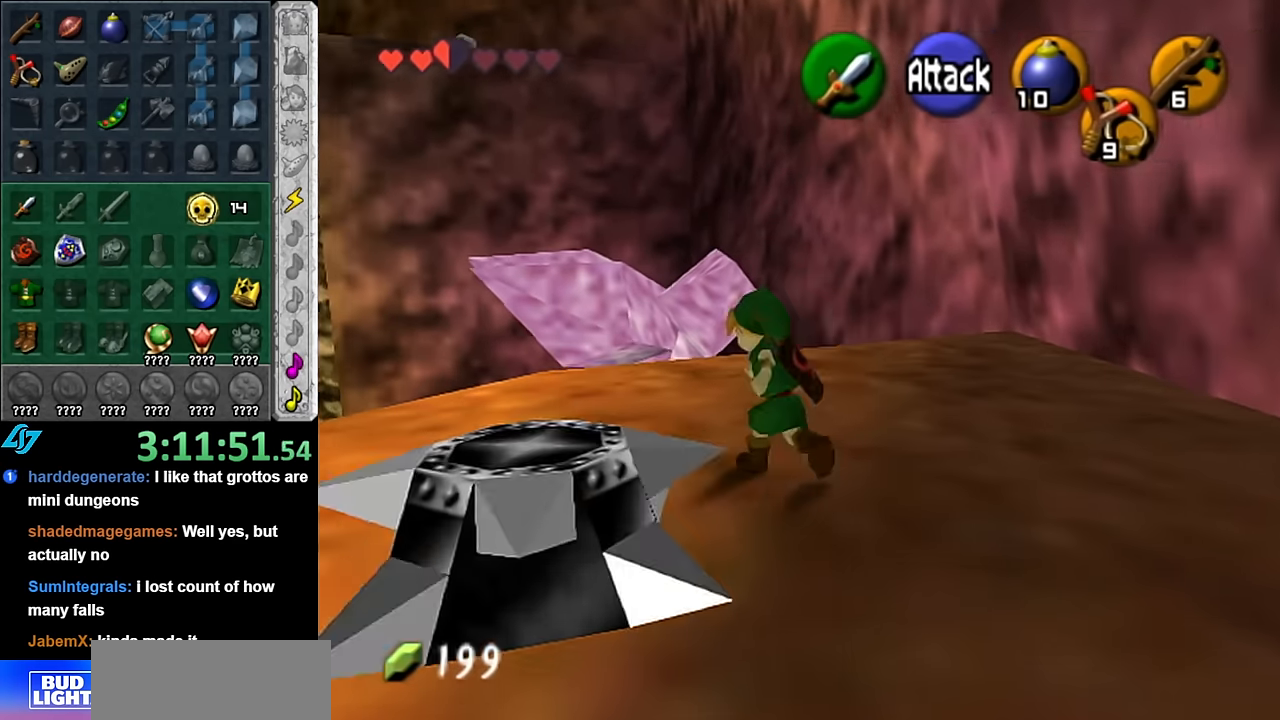
{"buttons": [], "left_stick": "up", "right_stick": "center", "events": [[50, "left_stick", "center"], [167, "L1", "up"], [383, "left_stick", "up"]]}
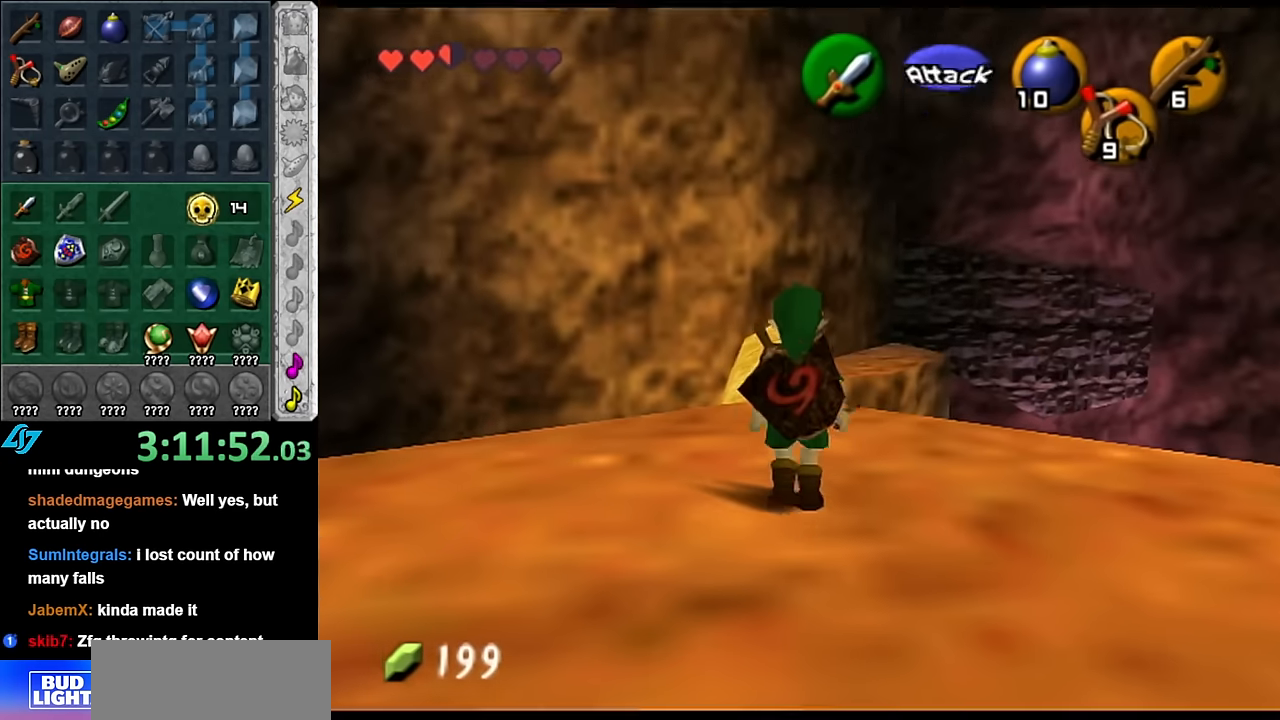
{"buttons": [], "left_stick": "up", "right_stick": "center", "events": [[300, "A", "down"], [483, "A", "up"]]}
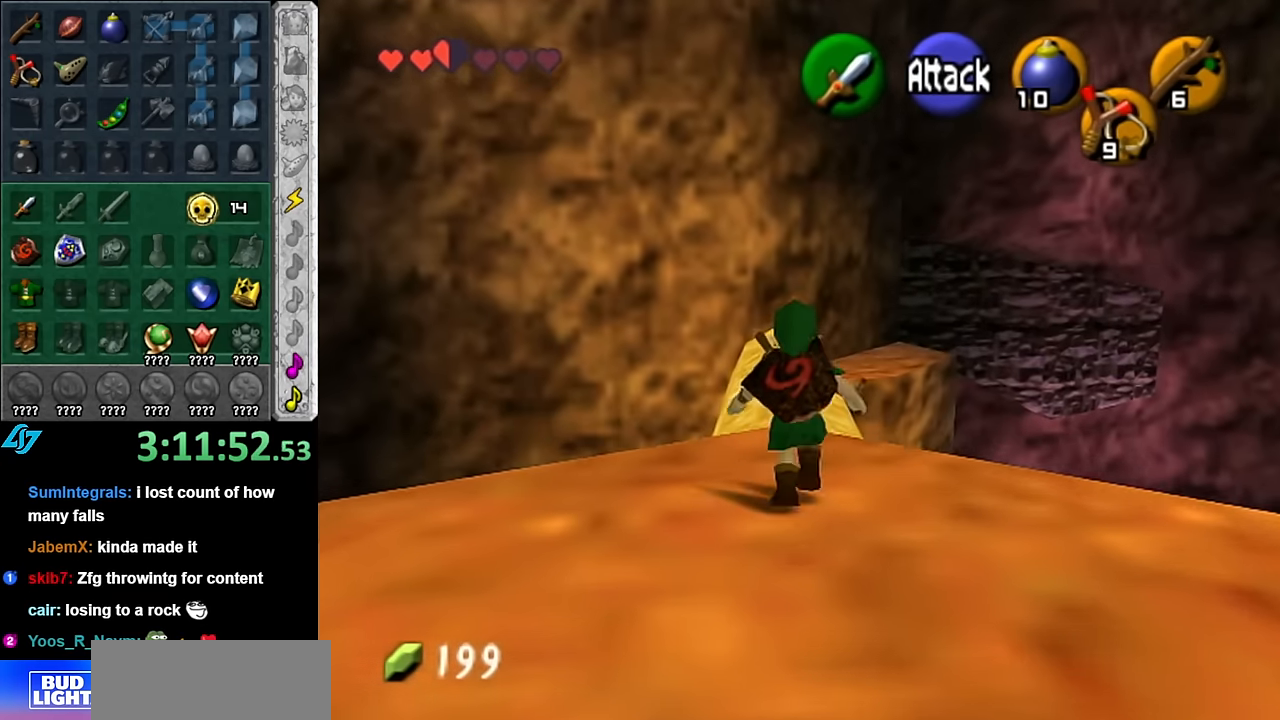
{"buttons": [], "left_stick": "up", "right_stick": "center", "events": []}
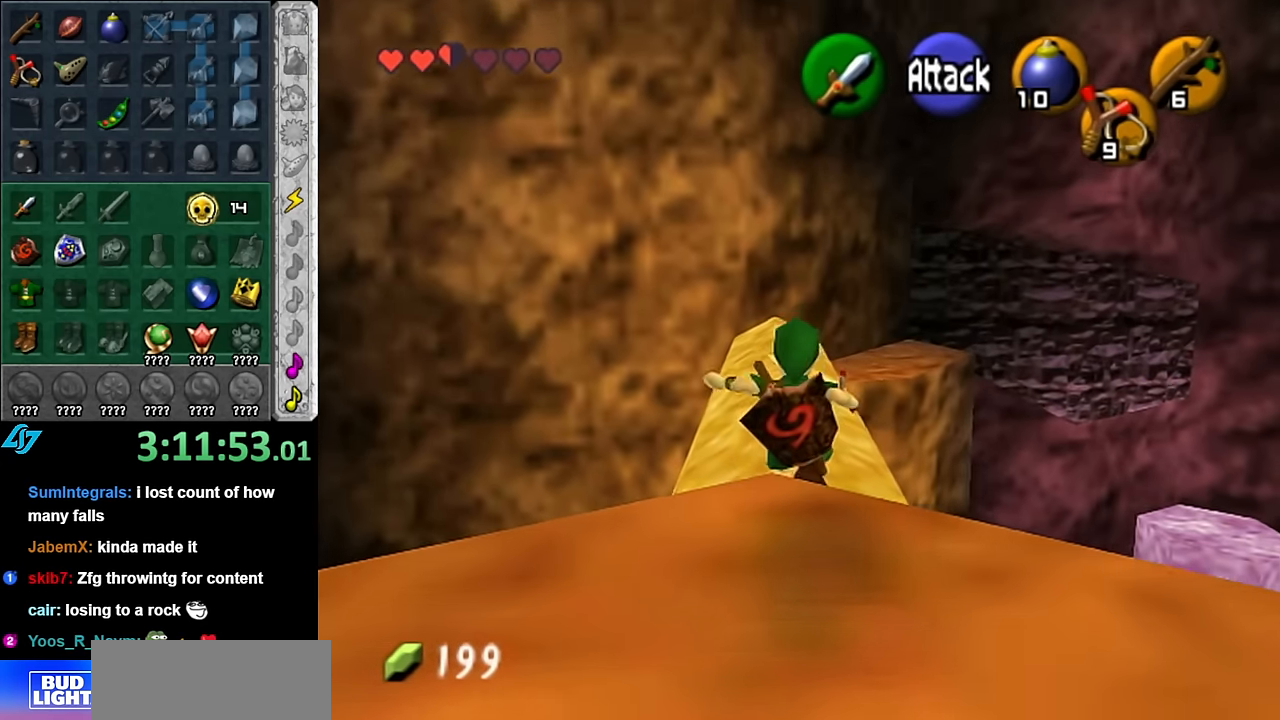
{"buttons": ["A"], "left_stick": "up", "right_stick": "center", "events": [[300, "A", "down"]]}
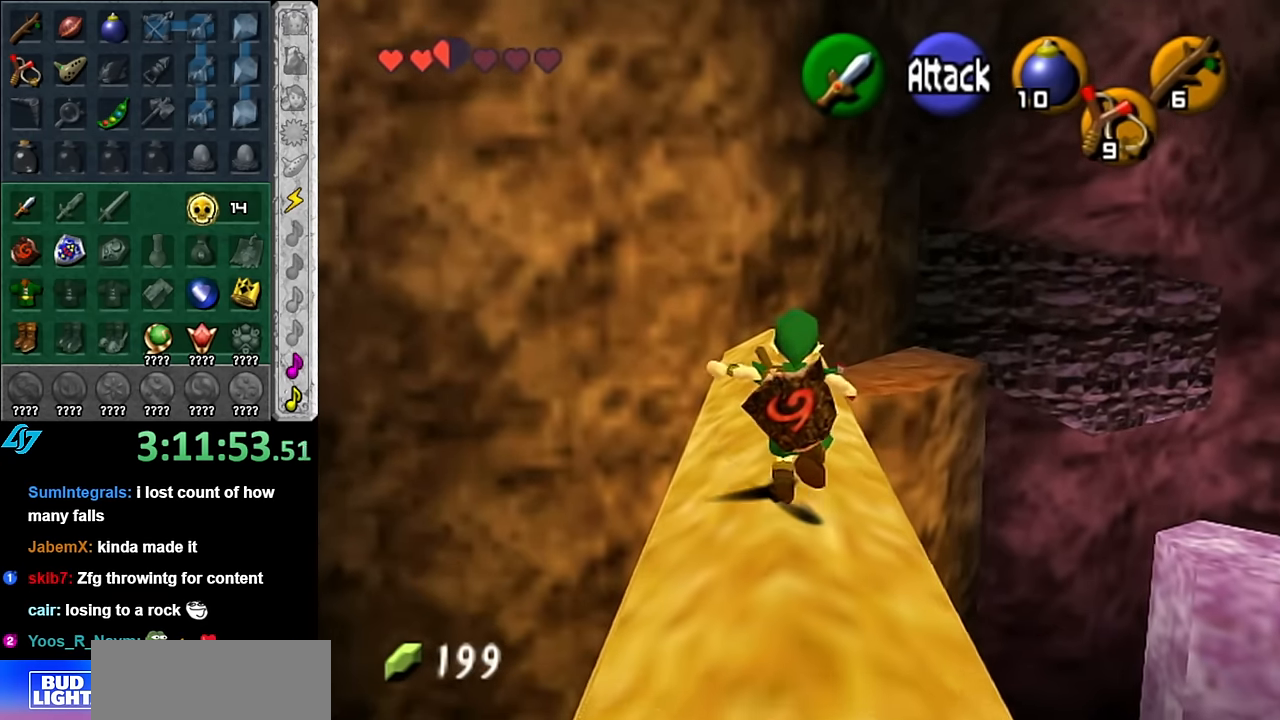
{"buttons": [], "left_stick": "center", "right_stick": "center", "events": [[17, "A", "up"], [350, "left_stick", "center"]]}
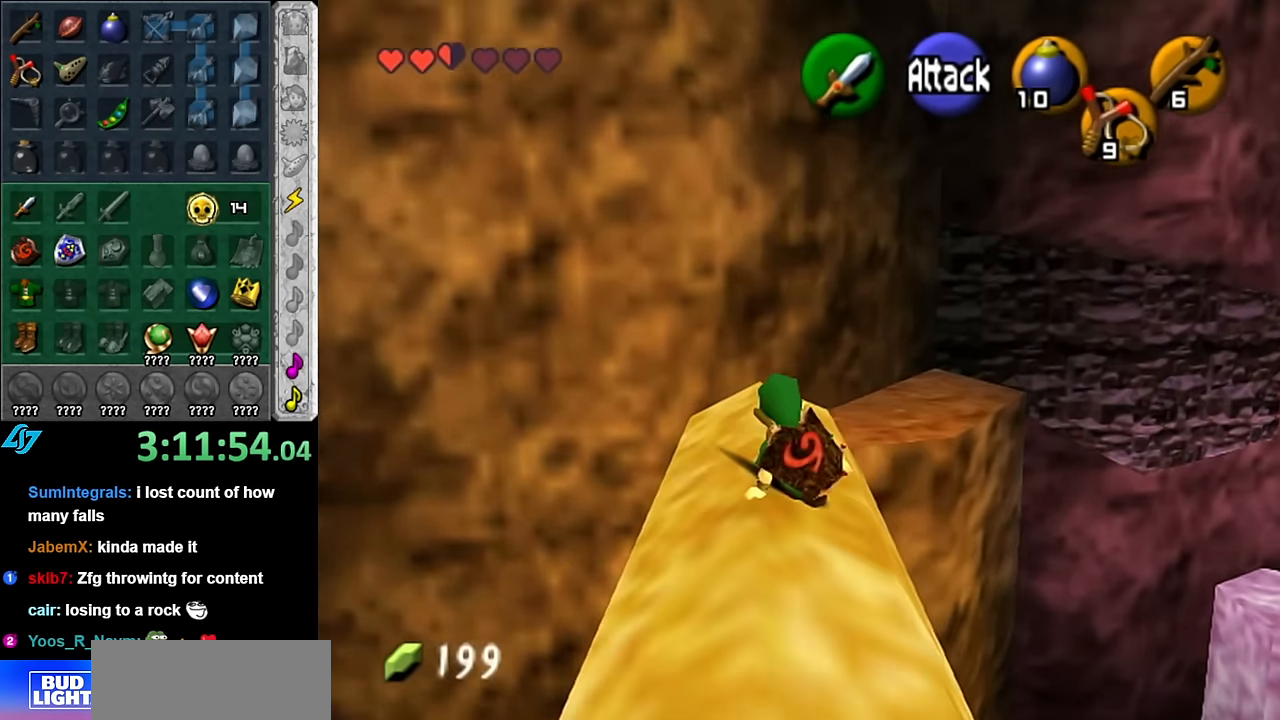
{"buttons": [], "left_stick": "center", "right_stick": "center", "events": [[17, "left_stick", "left"], [67, "L1", "down"], [100, "left_stick", "center"], [350, "L1", "up"]]}
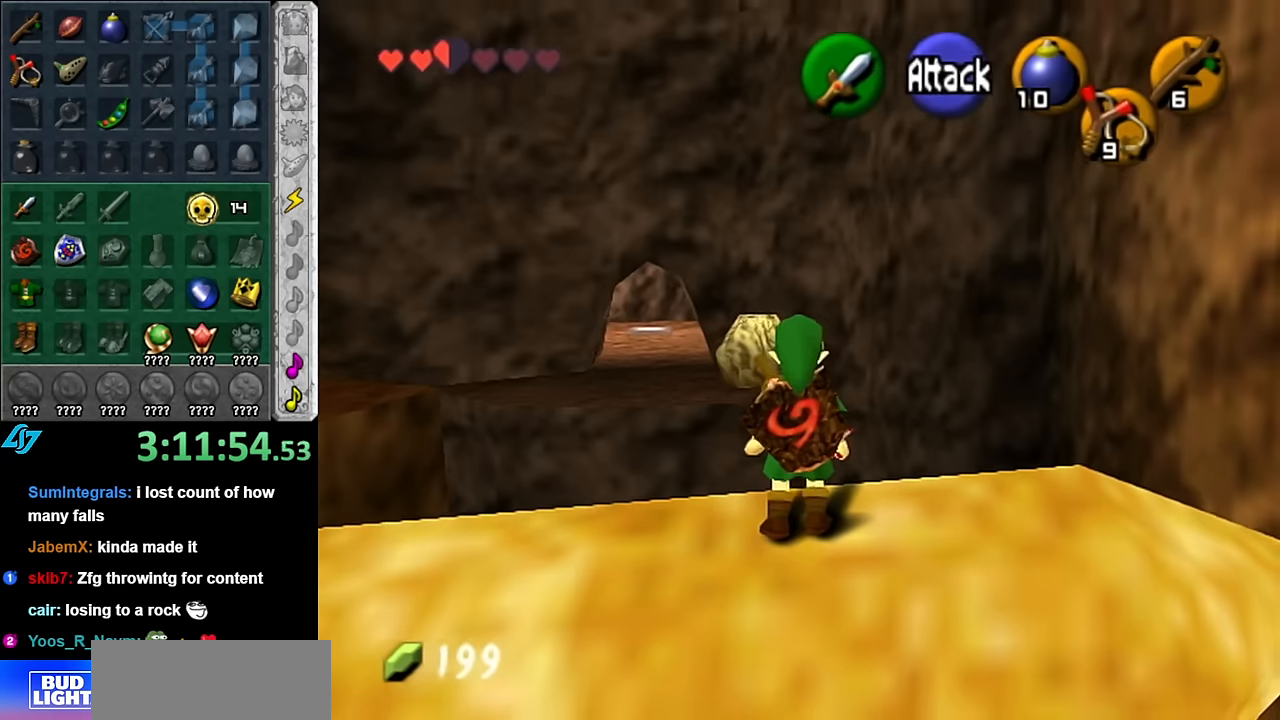
{"buttons": [], "left_stick": "center", "right_stick": "center", "events": [[233, "L1", "down"], [266, "Z", "down"], [333, "Z", "up"], [383, "L1", "up"]]}
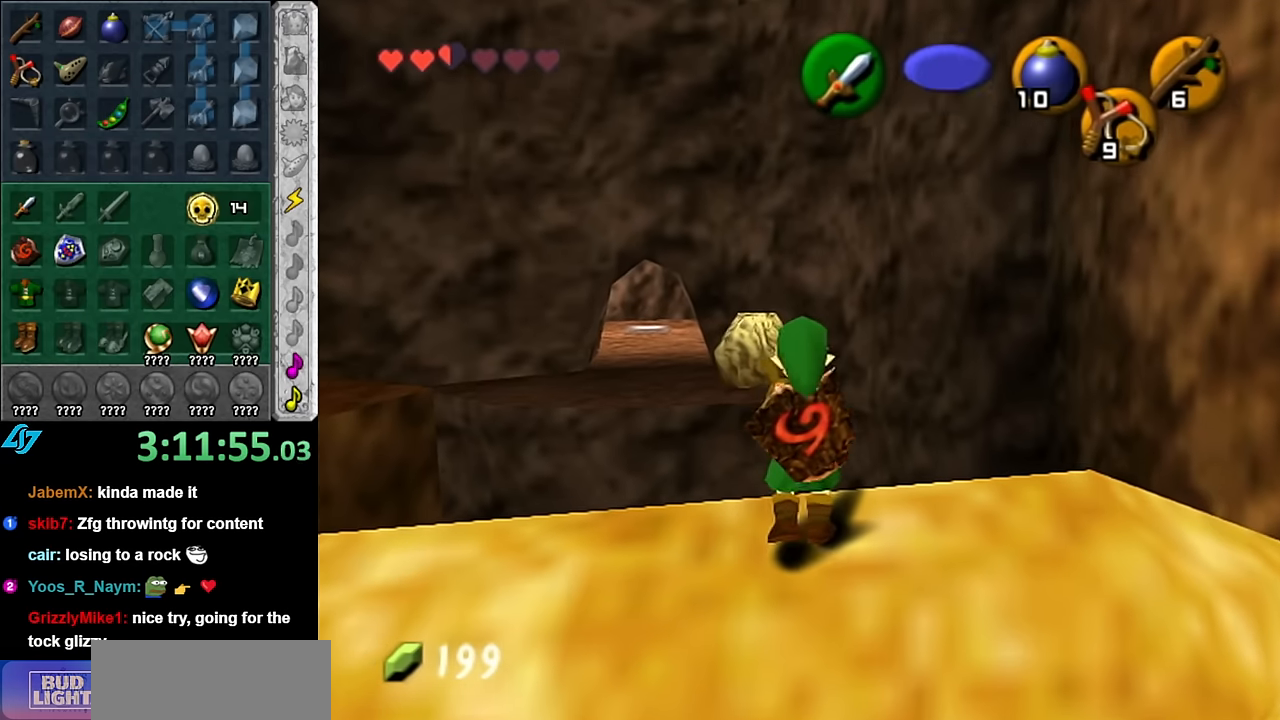
{"buttons": [], "left_stick": "down", "right_stick": "center", "events": [[383, "left_stick", "down"]]}
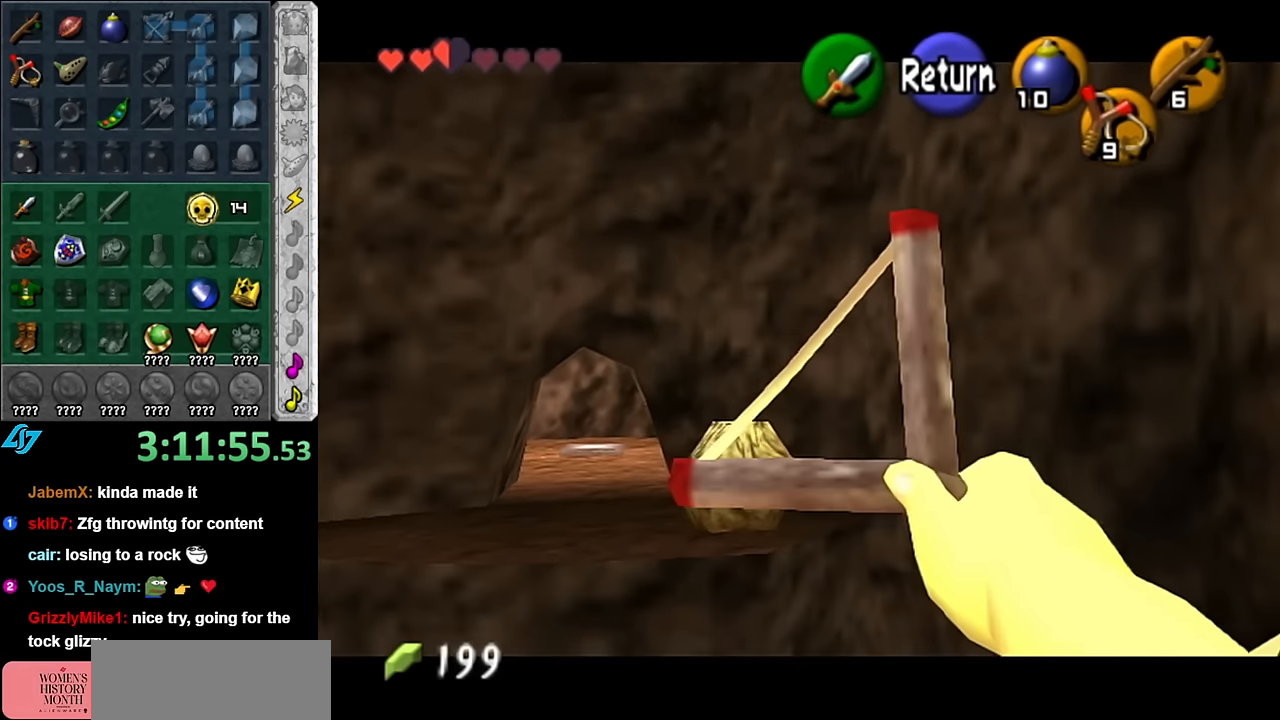
{"buttons": [], "left_stick": "down-right", "right_stick": "center", "events": [[83, "left_stick", "down-right"], [300, "left_stick", "down"], [416, "left_stick", "down-right"]]}
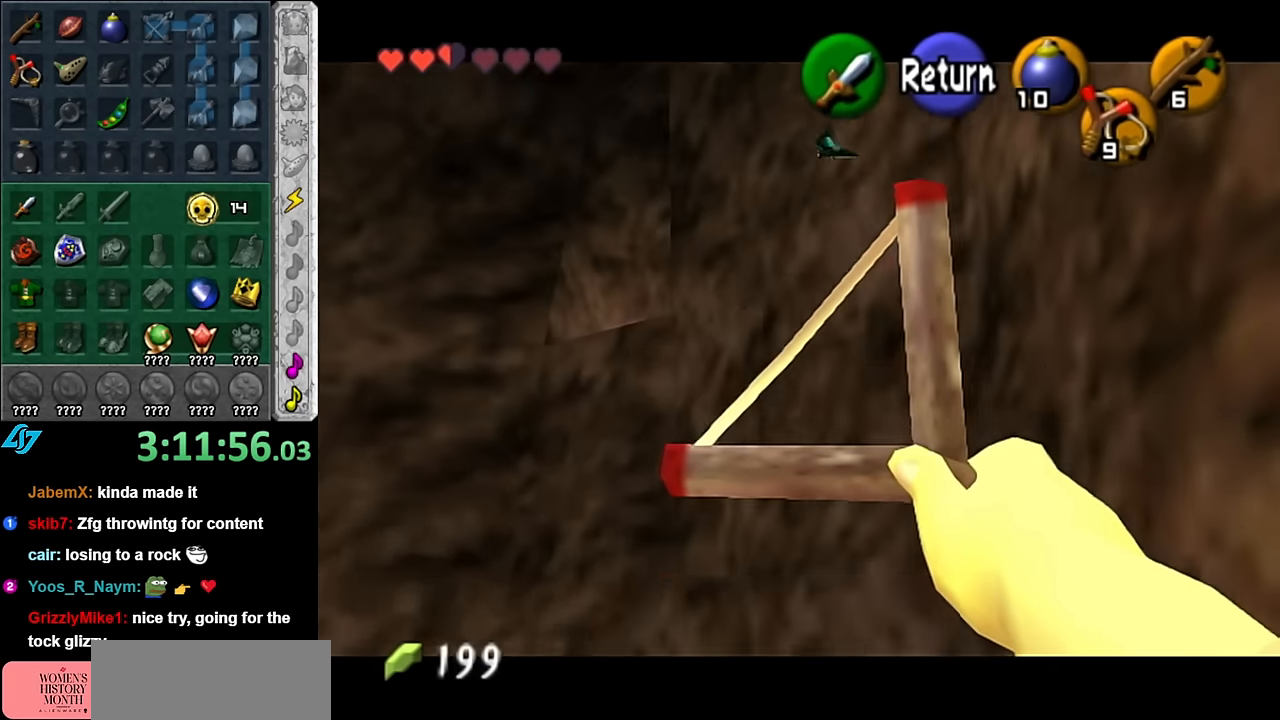
{"buttons": ["Z"], "left_stick": "up-left", "right_stick": "center", "events": [[100, "left_stick", "center"], [383, "Z", "down"], [450, "left_stick", "up-left"]]}
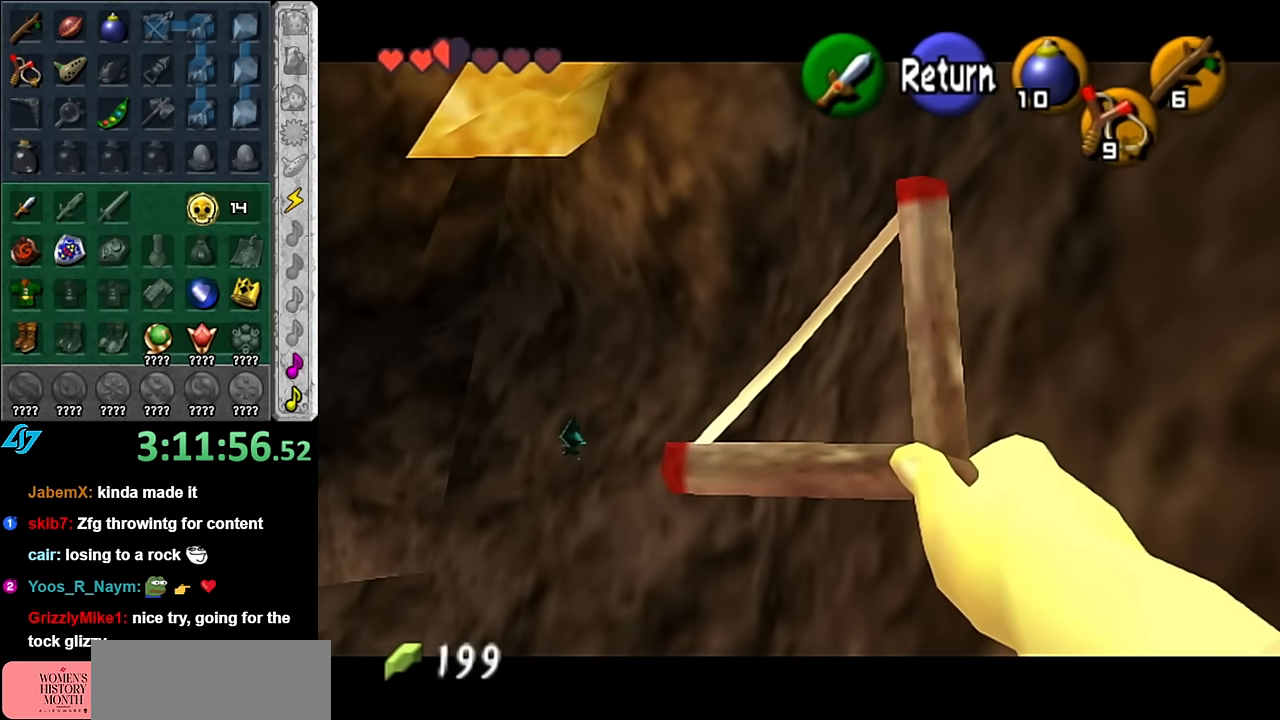
{"buttons": ["Z"], "left_stick": "up-left", "right_stick": "center", "events": []}
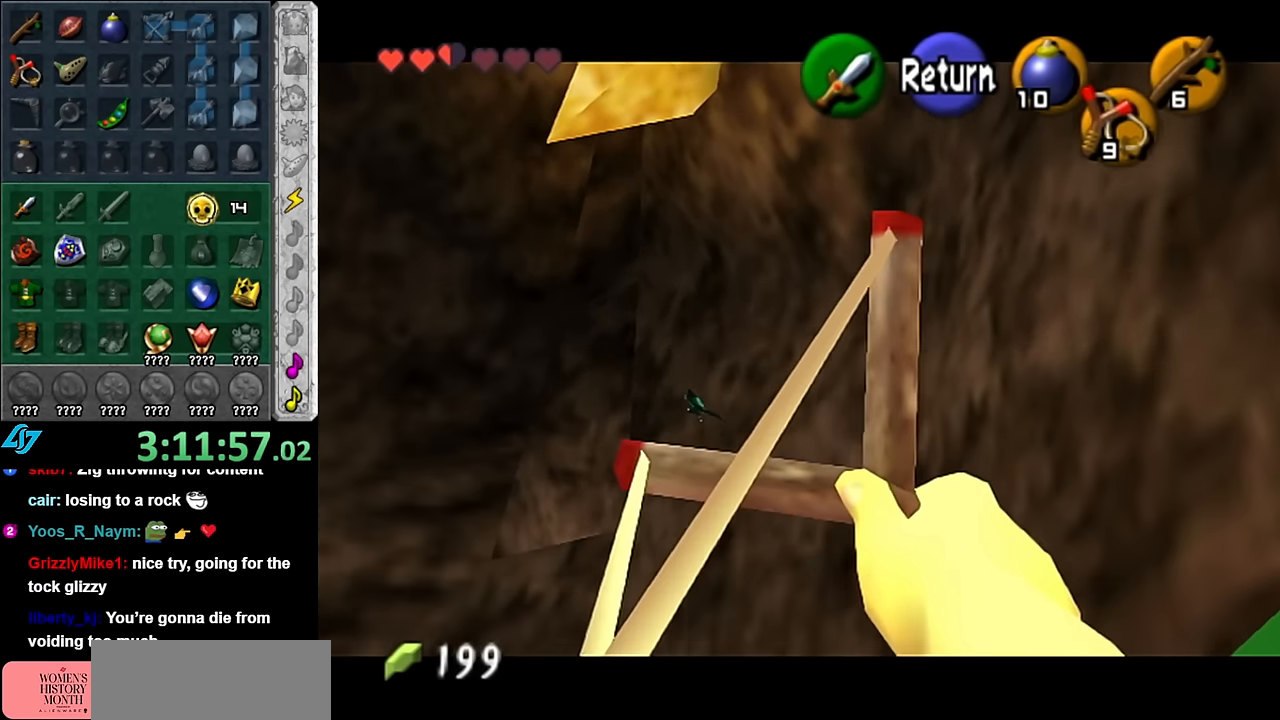
{"buttons": ["Z"], "left_stick": "down-left", "right_stick": "center", "events": [[233, "left_stick", "center"], [416, "left_stick", "down-left"]]}
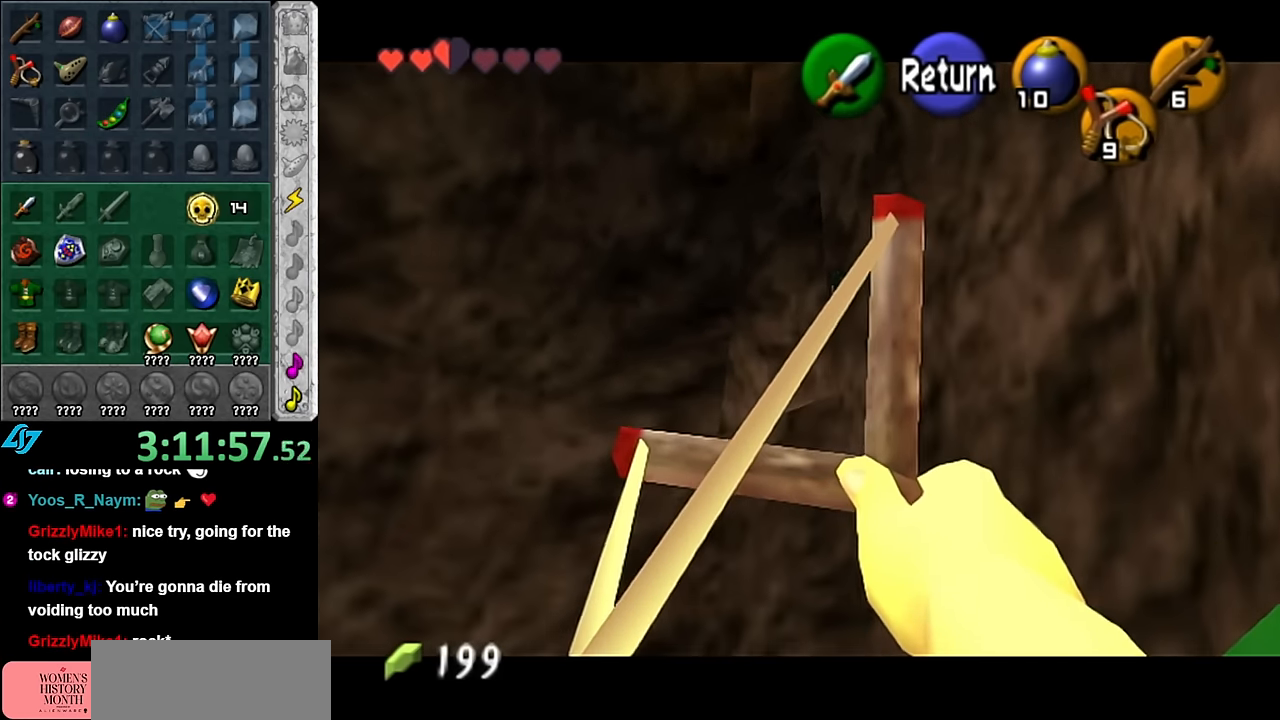
{"buttons": [], "left_stick": "center", "right_stick": "center", "events": [[233, "Z", "up"], [266, "left_stick", "center"]]}
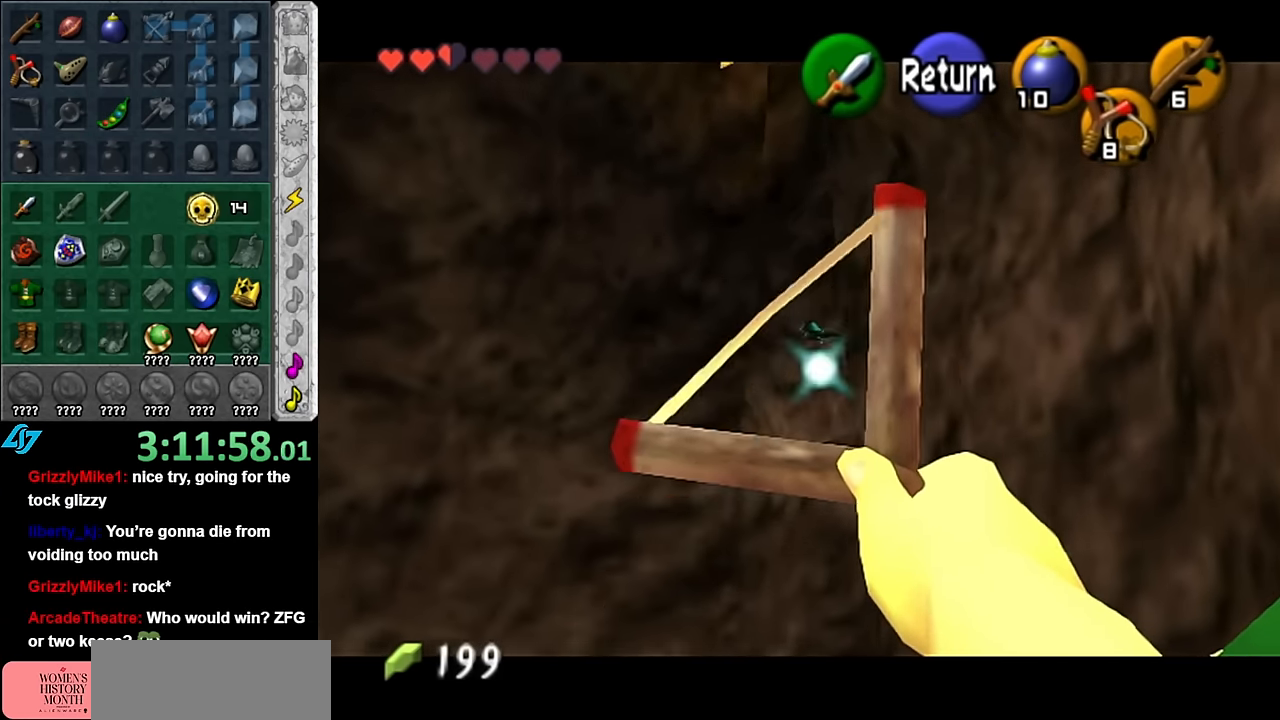
{"buttons": [], "left_stick": "left", "right_stick": "center", "events": [[66, "left_stick", "down-left"], [200, "left_stick", "left"]]}
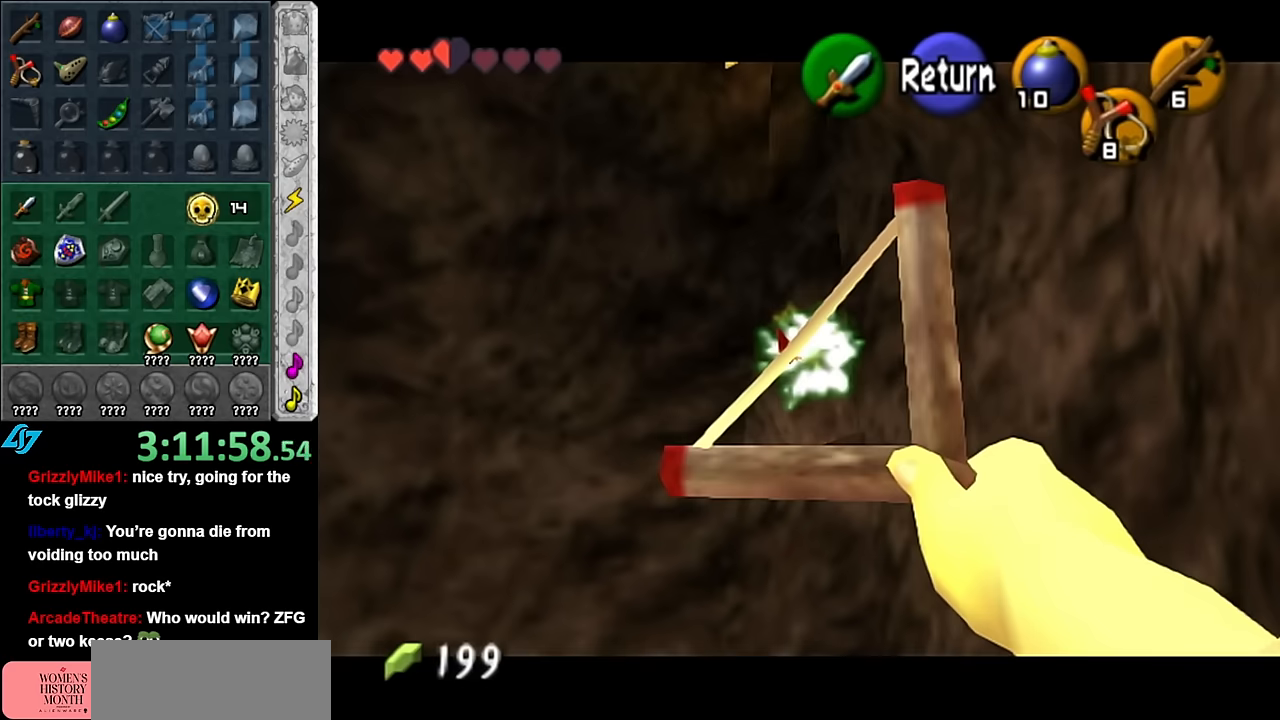
{"buttons": ["L1"], "left_stick": "center", "right_stick": "center", "events": [[17, "left_stick", "center"], [100, "A", "down"], [234, "A", "up"], [267, "left_stick", "right"], [367, "L1", "down"], [367, "left_stick", "center"]]}
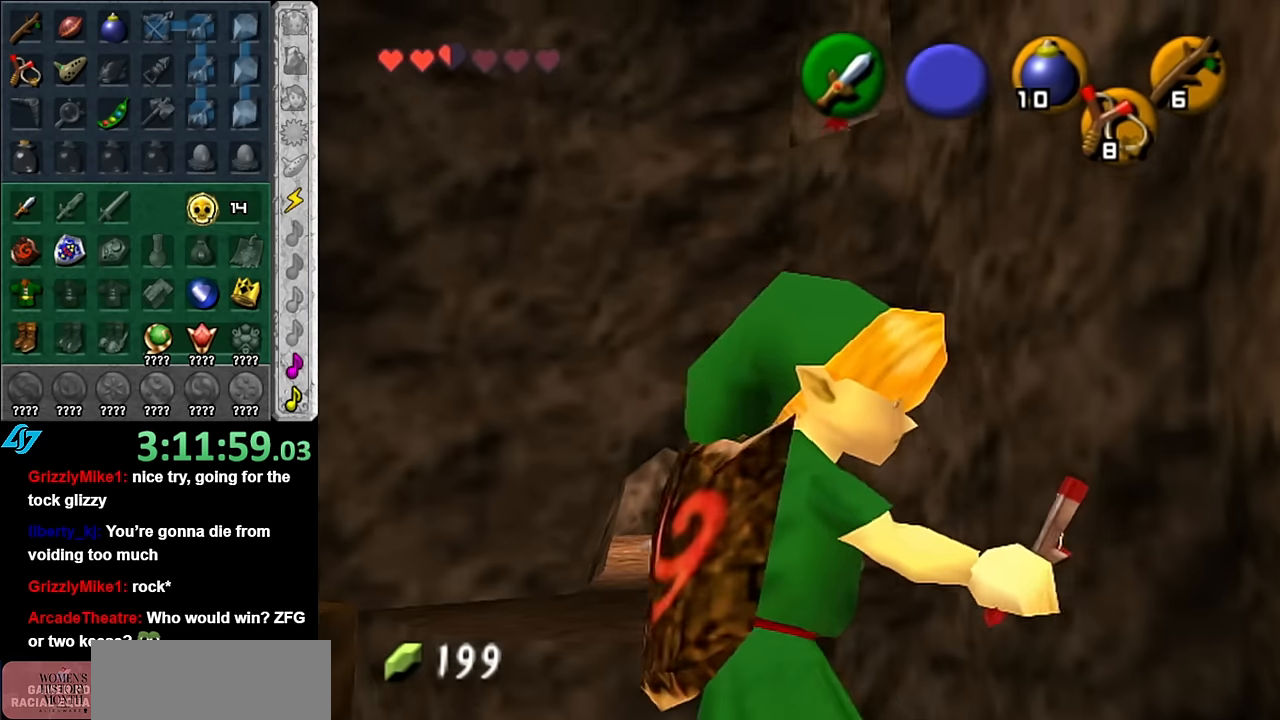
{"buttons": [], "left_stick": "up-left", "right_stick": "center", "events": [[67, "L1", "up"], [300, "left_stick", "up"], [450, "left_stick", "up-left"]]}
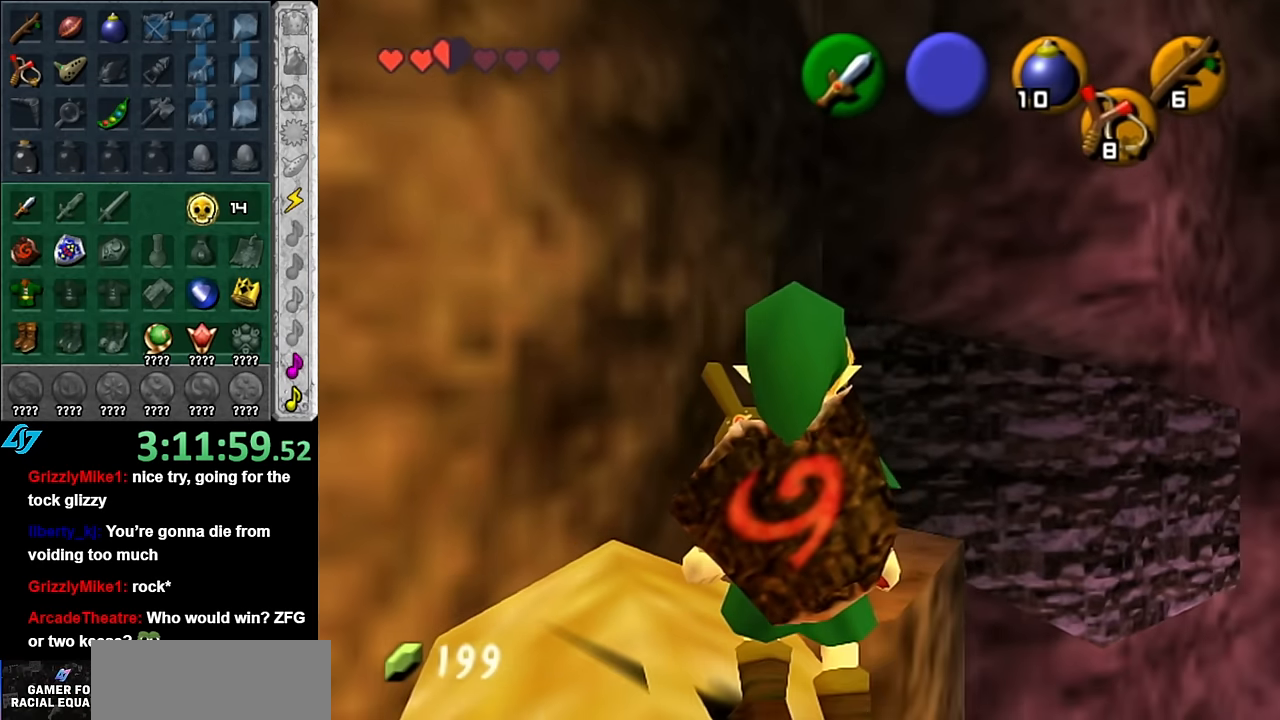
{"buttons": ["A"], "left_stick": "up", "right_stick": "center", "events": [[200, "left_stick", "up"], [384, "A", "down"]]}
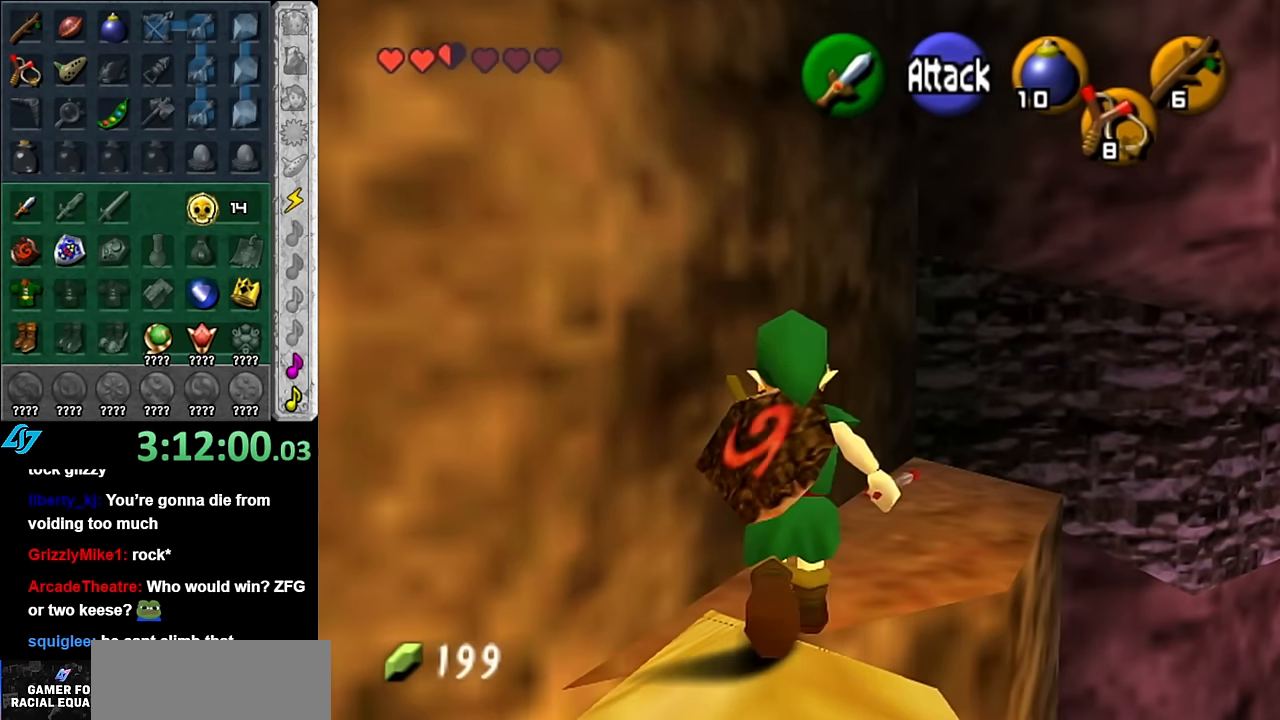
{"buttons": [], "left_stick": "up", "right_stick": "center", "events": [[334, "A", "up"]]}
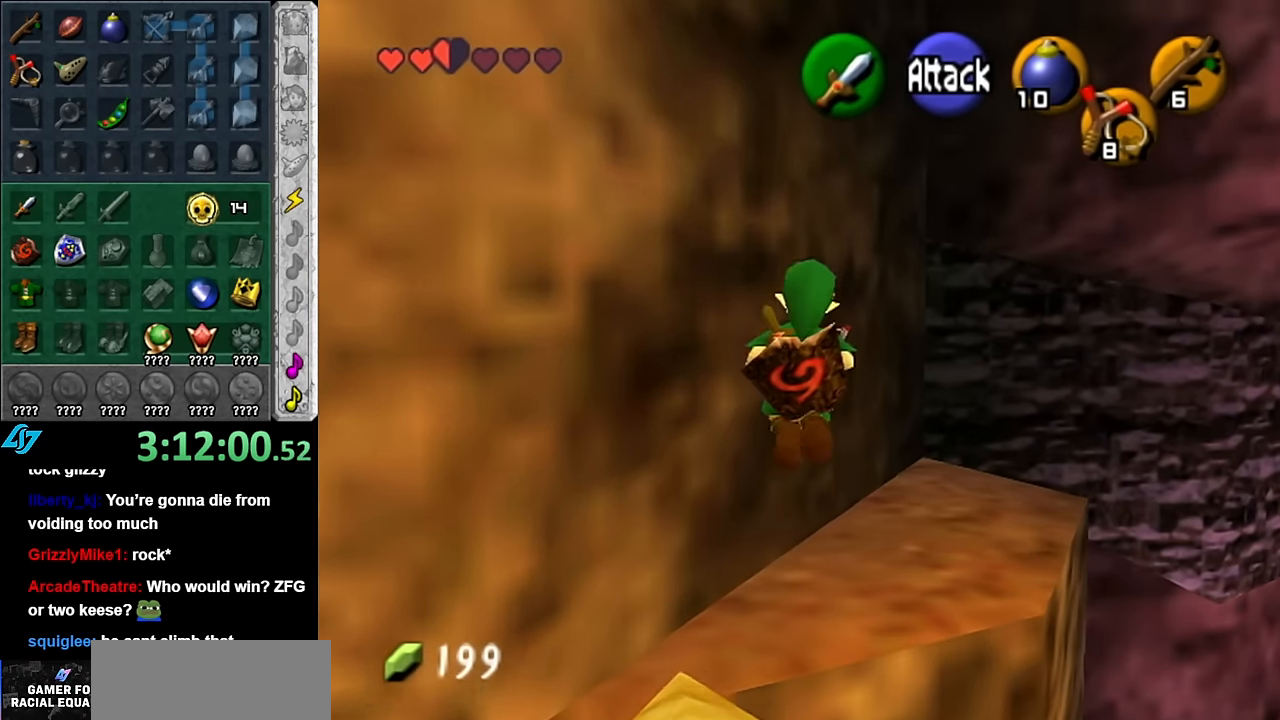
{"buttons": [], "left_stick": "up-right", "right_stick": "center", "events": [[417, "left_stick", "up-right"]]}
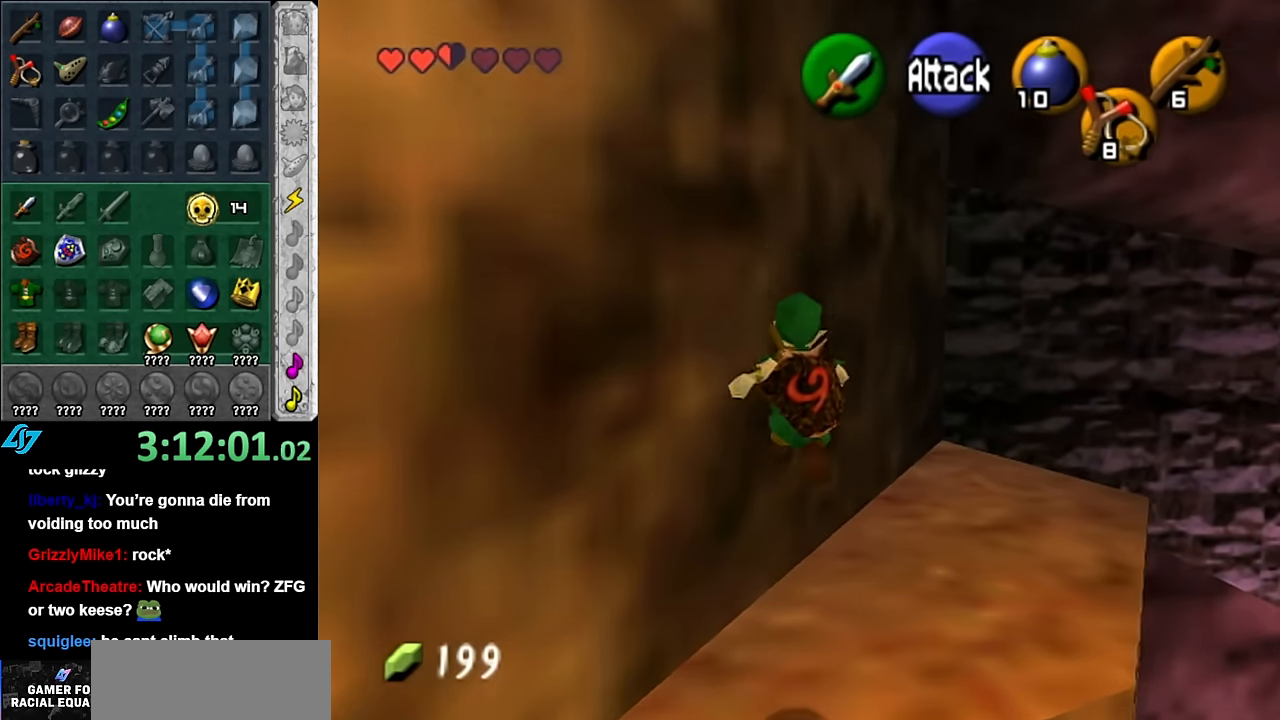
{"buttons": [], "left_stick": "up-right", "right_stick": "center", "events": []}
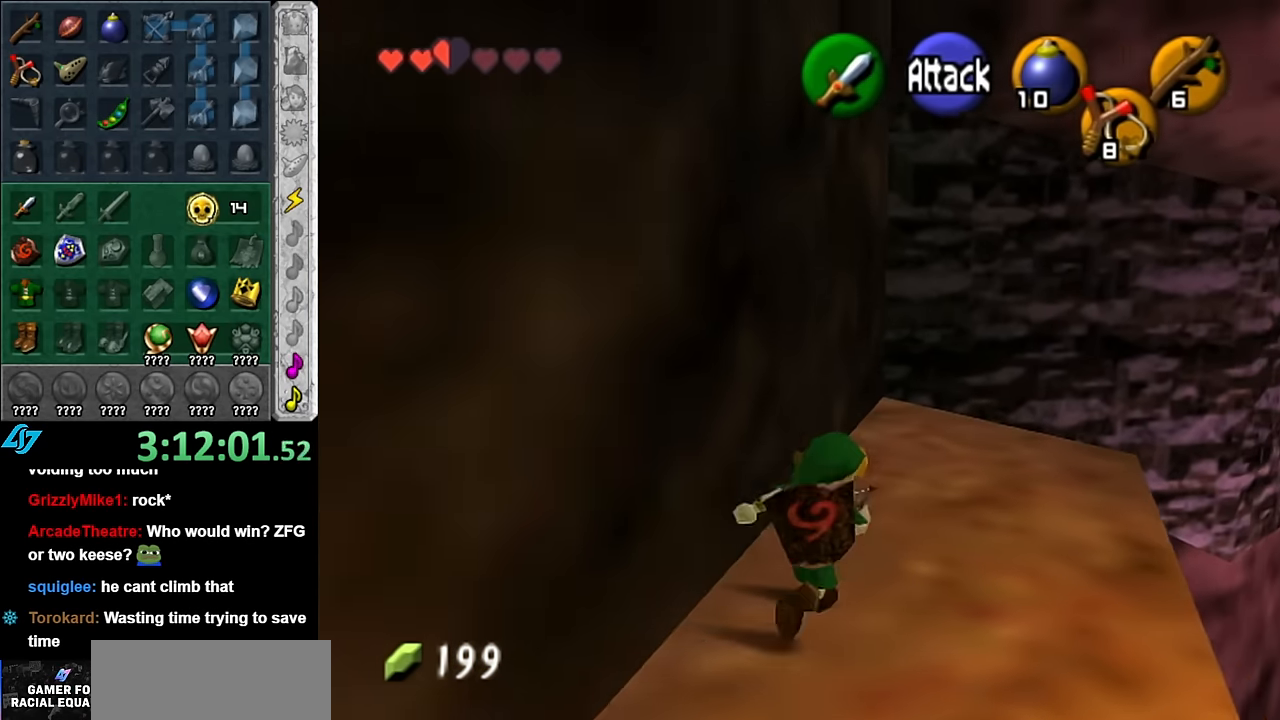
{"buttons": [], "left_stick": "up", "right_stick": "center", "events": [[267, "left_stick", "up"]]}